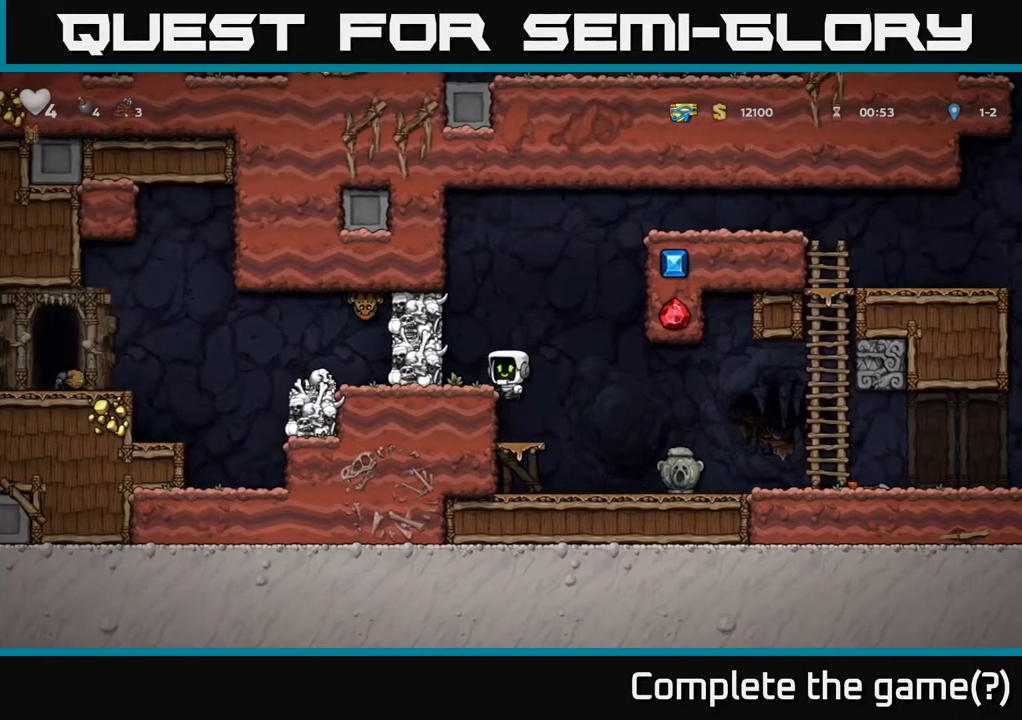
Gameplay with a controller (Xbox layout); each line is a JSON object with the inputs held at the frame after it. "events" lists button and stick changes between this image and that frame as [ms after this image, input, new state], when the widget could be followed in between.
{"buttons": [], "left_stick": "center", "right_stick": "center", "events": [[50, "A", "up"], [83, "A", "down"], [100, "left_stick", "center"], [133, "X", "up"], [167, "A", "up"]]}
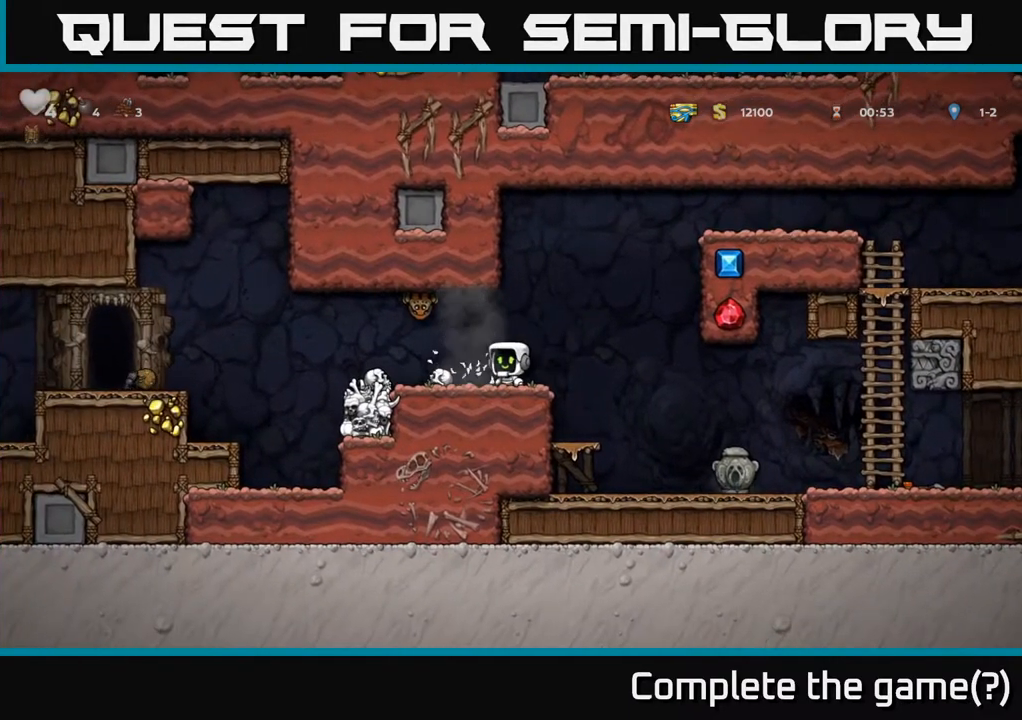
{"buttons": [], "left_stick": "right", "right_stick": "center", "events": [[267, "A", "down"], [283, "left_stick", "left"], [300, "X", "down"], [367, "X", "up"], [433, "A", "up"], [433, "left_stick", "right"]]}
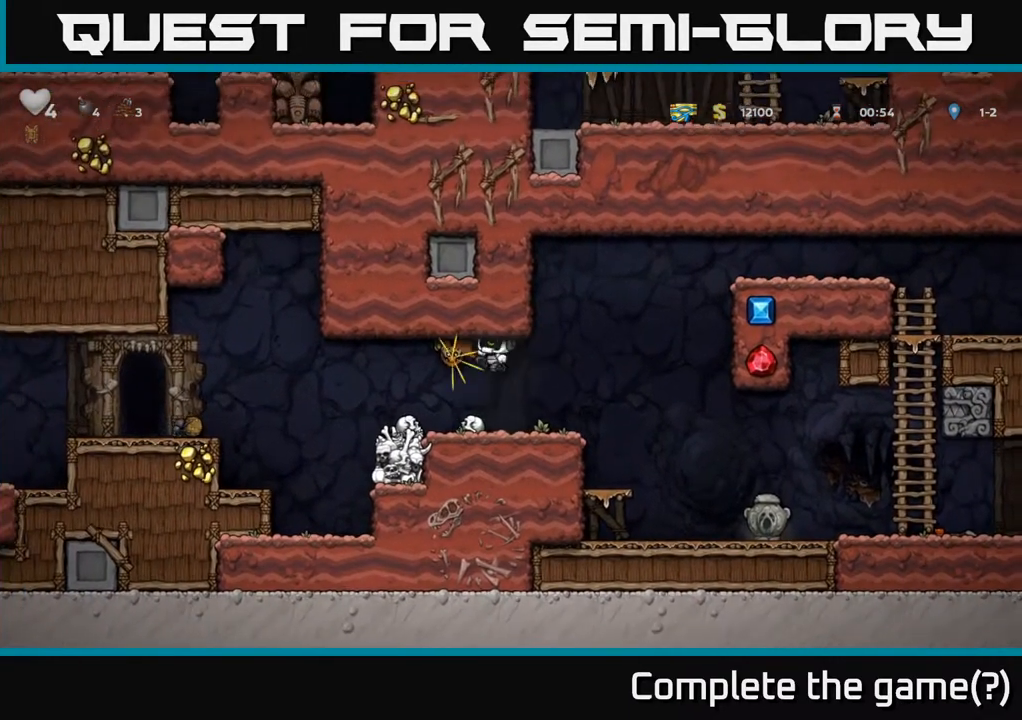
{"buttons": [], "left_stick": "down", "right_stick": "center", "events": [[50, "left_stick", "center"], [100, "left_stick", "left"], [217, "left_stick", "center"], [467, "left_stick", "down"]]}
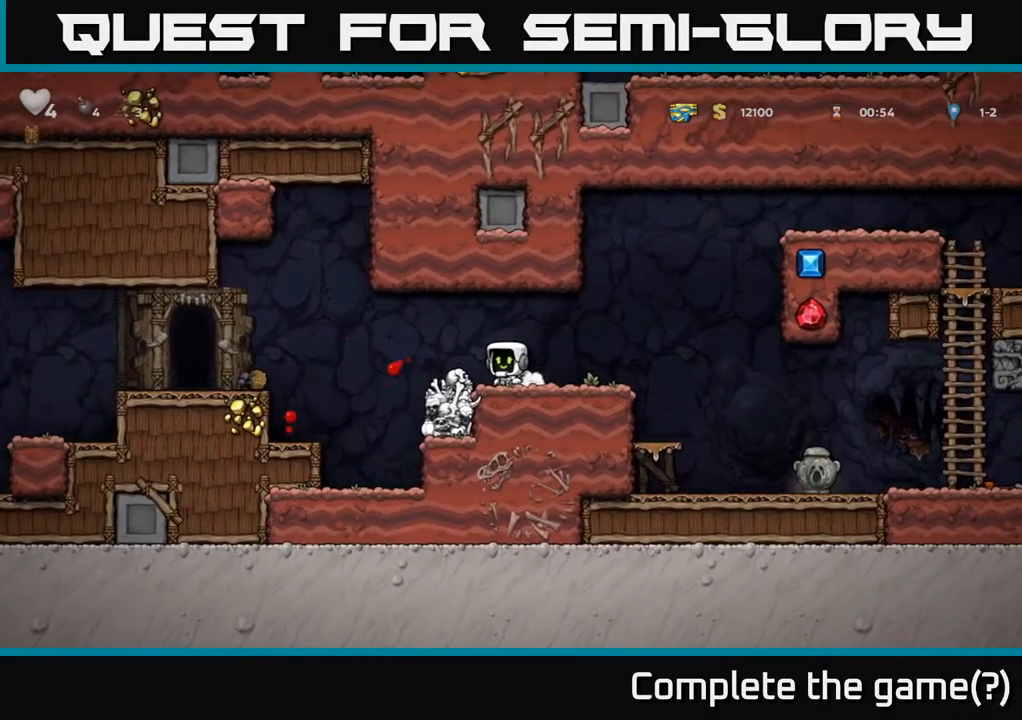
{"buttons": ["A"], "left_stick": "left", "right_stick": "center", "events": [[33, "X", "down"], [150, "X", "up"], [217, "left_stick", "left"], [467, "A", "down"]]}
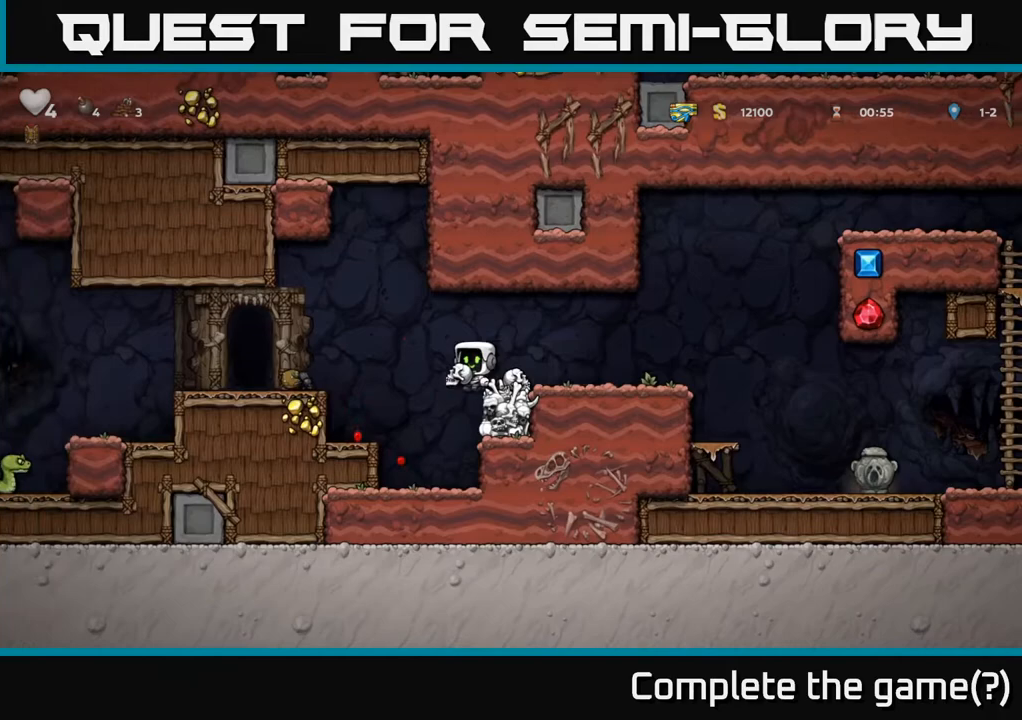
{"buttons": [], "left_stick": "center", "right_stick": "center", "events": [[117, "A", "up"], [383, "left_stick", "center"]]}
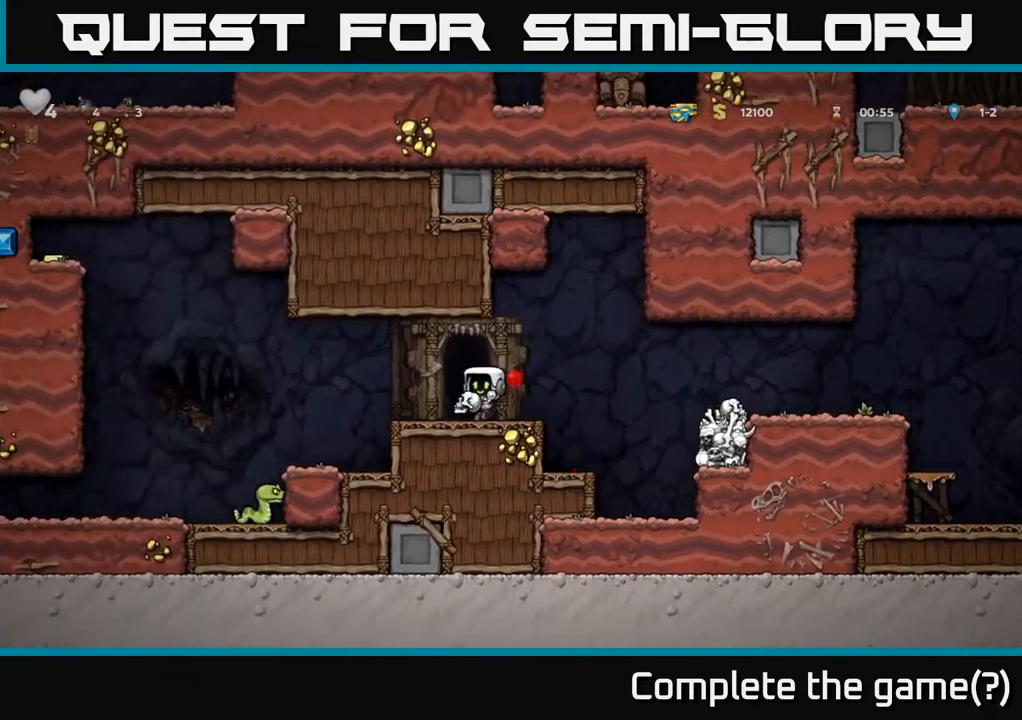
{"buttons": ["X"], "left_stick": "down-left", "right_stick": "center", "events": [[83, "left_stick", "left"], [183, "A", "down"], [283, "A", "up"], [283, "left_stick", "down-left"], [433, "X", "down"]]}
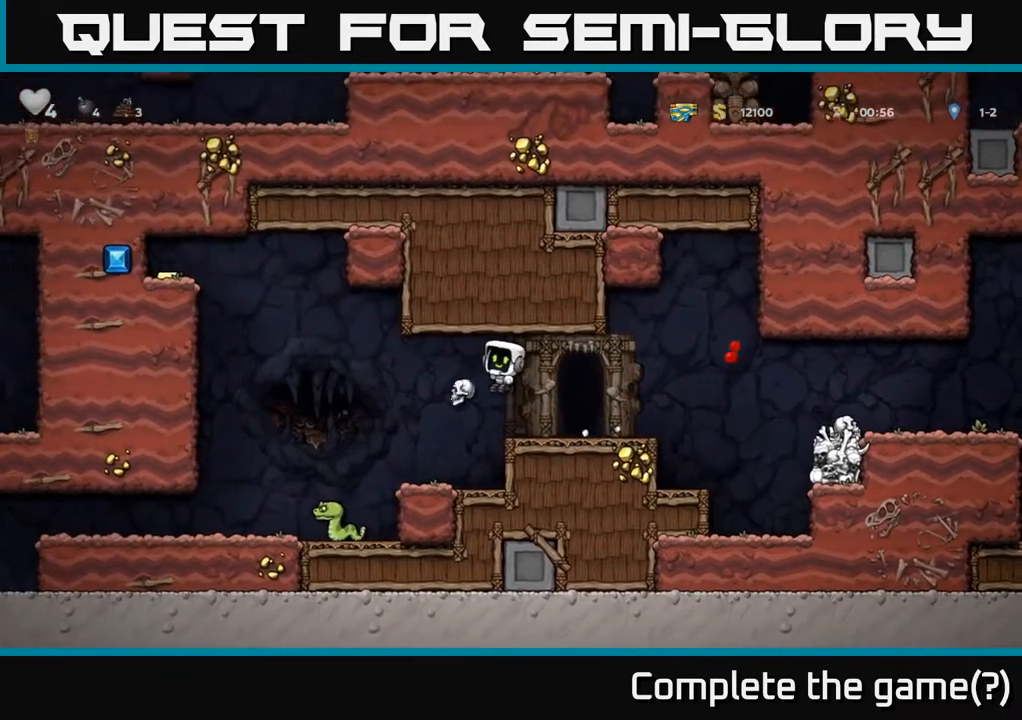
{"buttons": [], "left_stick": "center", "right_stick": "center", "events": [[50, "X", "up"], [133, "left_stick", "center"], [200, "left_stick", "left"], [367, "left_stick", "center"]]}
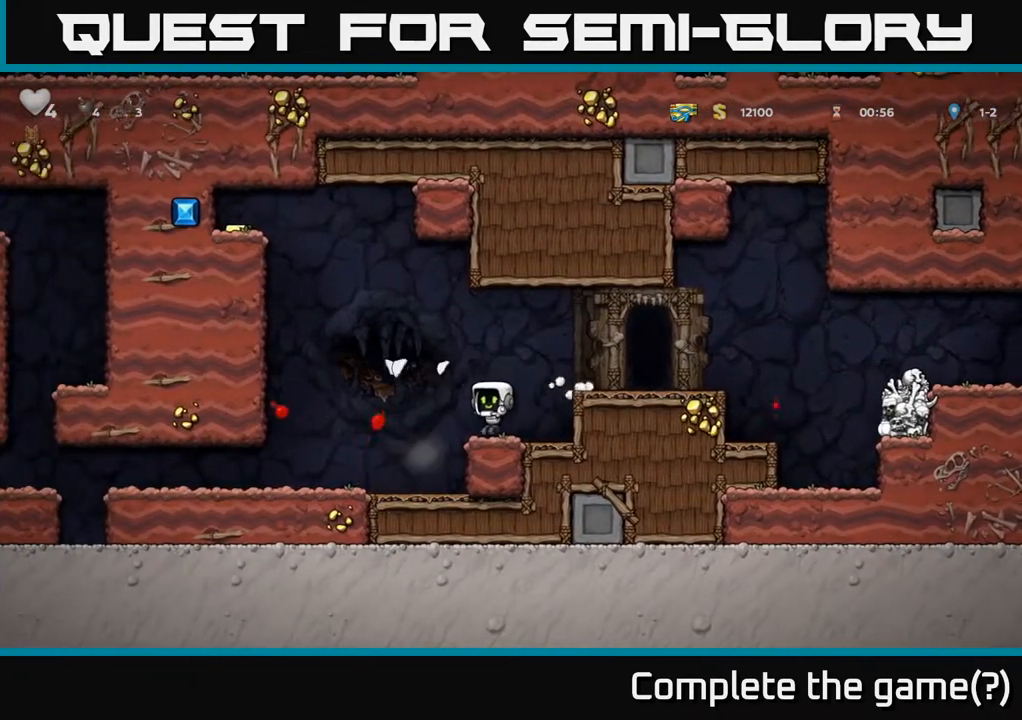
{"buttons": [], "left_stick": "left", "right_stick": "center", "events": [[17, "left_stick", "left"]]}
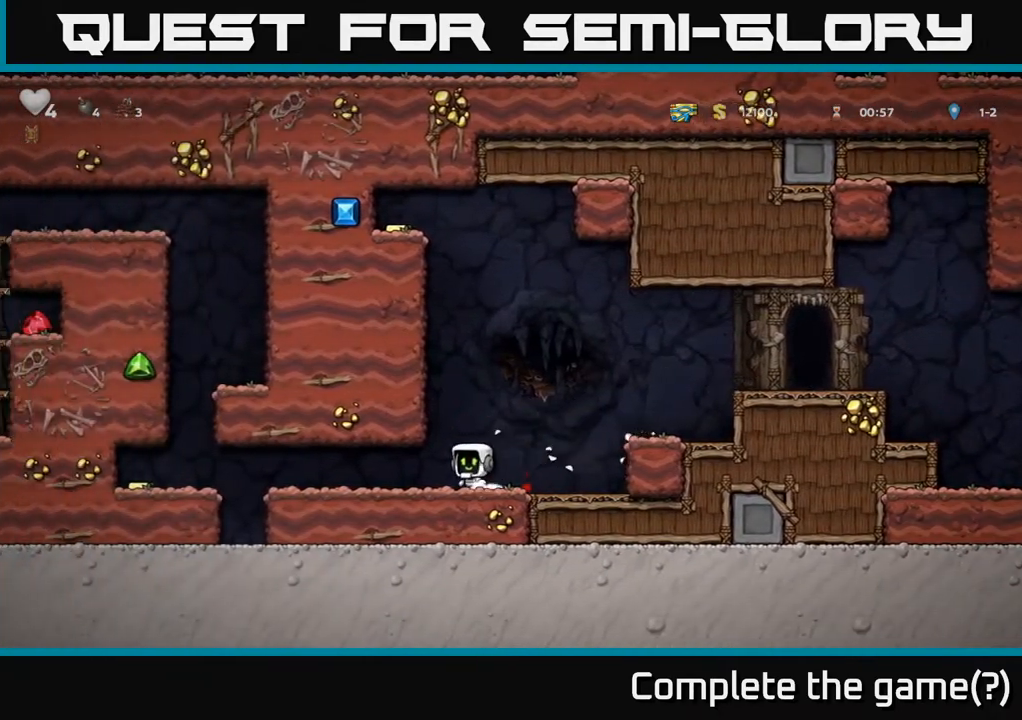
{"buttons": [], "left_stick": "left", "right_stick": "center", "events": []}
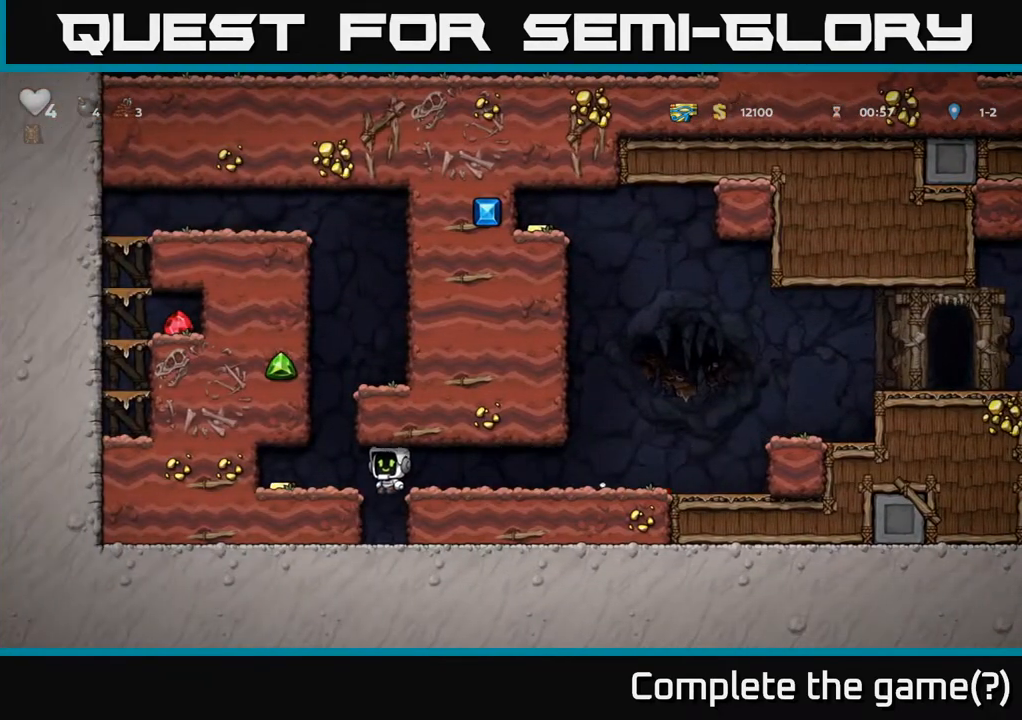
{"buttons": ["A"], "left_stick": "right", "right_stick": "center", "events": [[300, "left_stick", "right"], [483, "A", "down"]]}
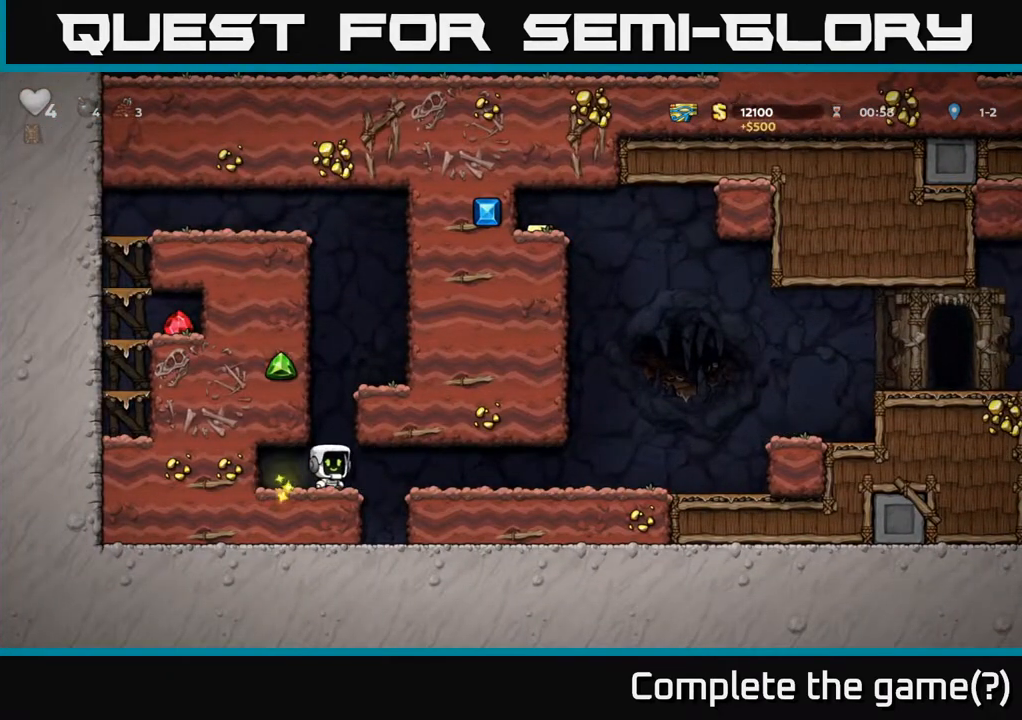
{"buttons": [], "left_stick": "right", "right_stick": "center", "events": [[33, "left_stick", "left"], [167, "left_stick", "center"], [183, "A", "up"], [283, "left_stick", "right"]]}
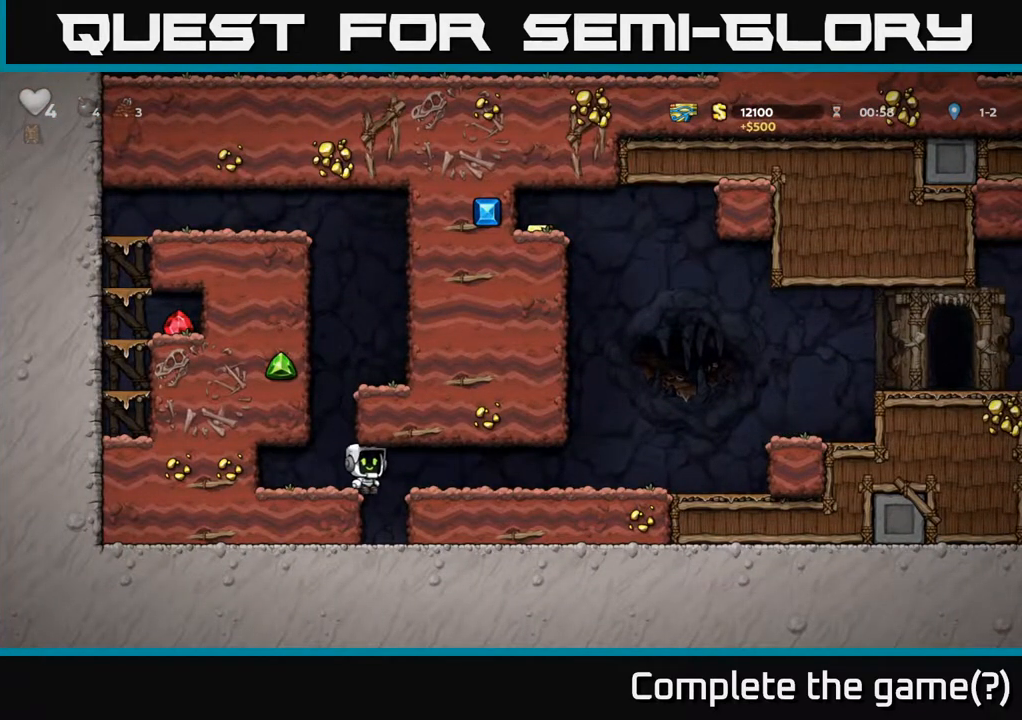
{"buttons": [], "left_stick": "right", "right_stick": "center", "events": [[17, "A", "down"], [100, "A", "up"]]}
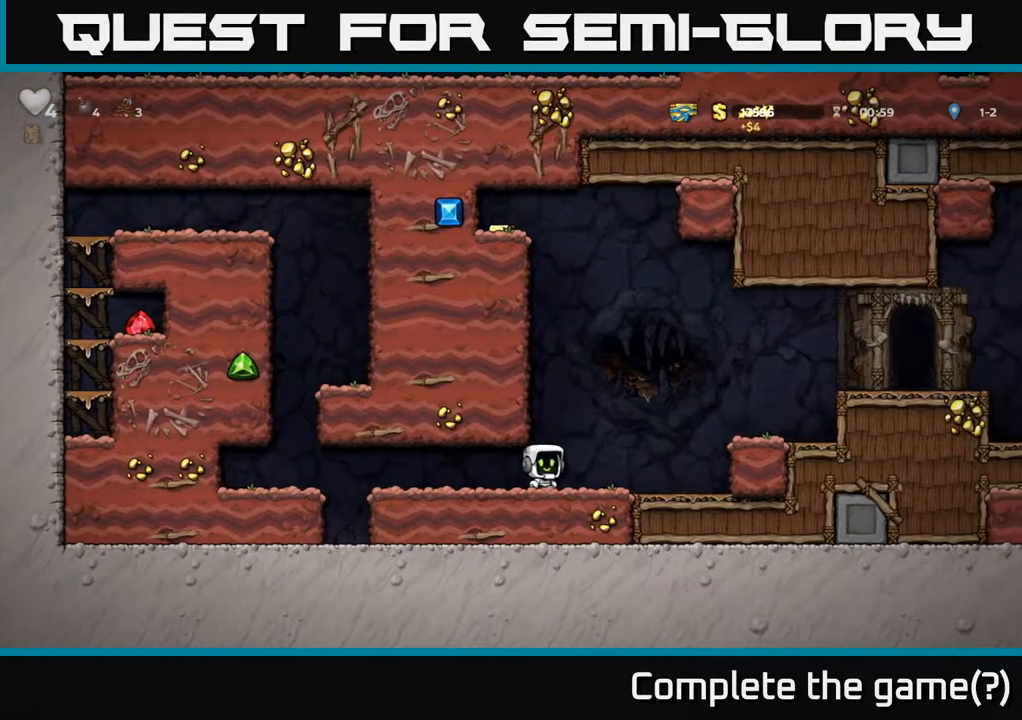
{"buttons": ["A"], "left_stick": "right", "right_stick": "center", "events": [[100, "A", "down"], [233, "A", "up"], [467, "A", "down"]]}
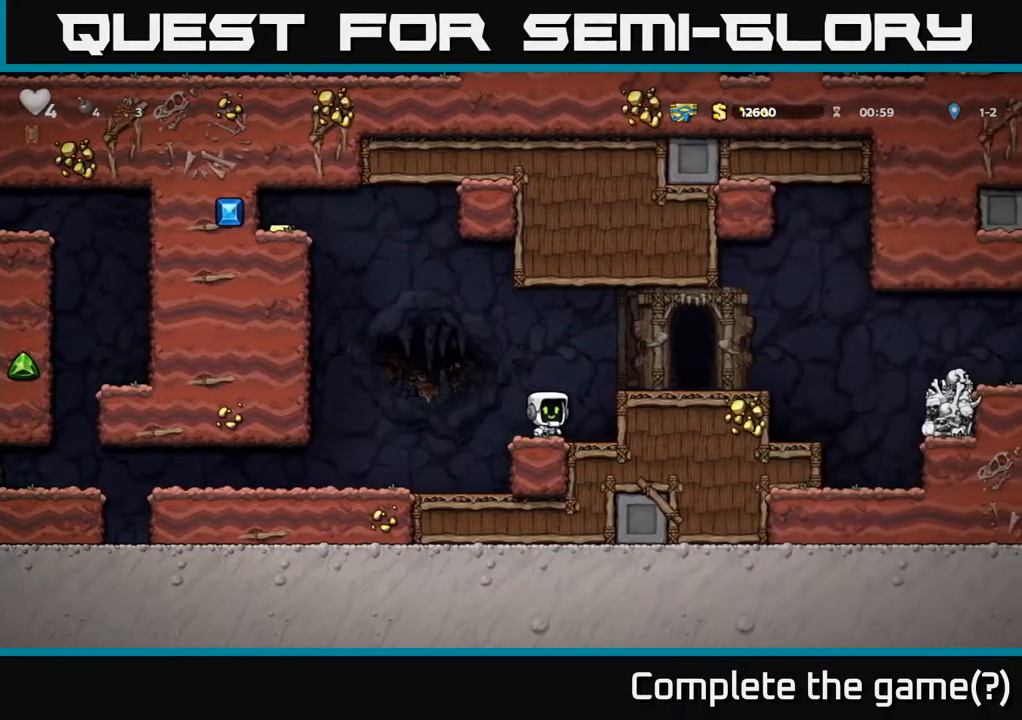
{"buttons": [], "left_stick": "right", "right_stick": "center", "events": [[133, "A", "up"], [333, "A", "down"], [467, "A", "up"]]}
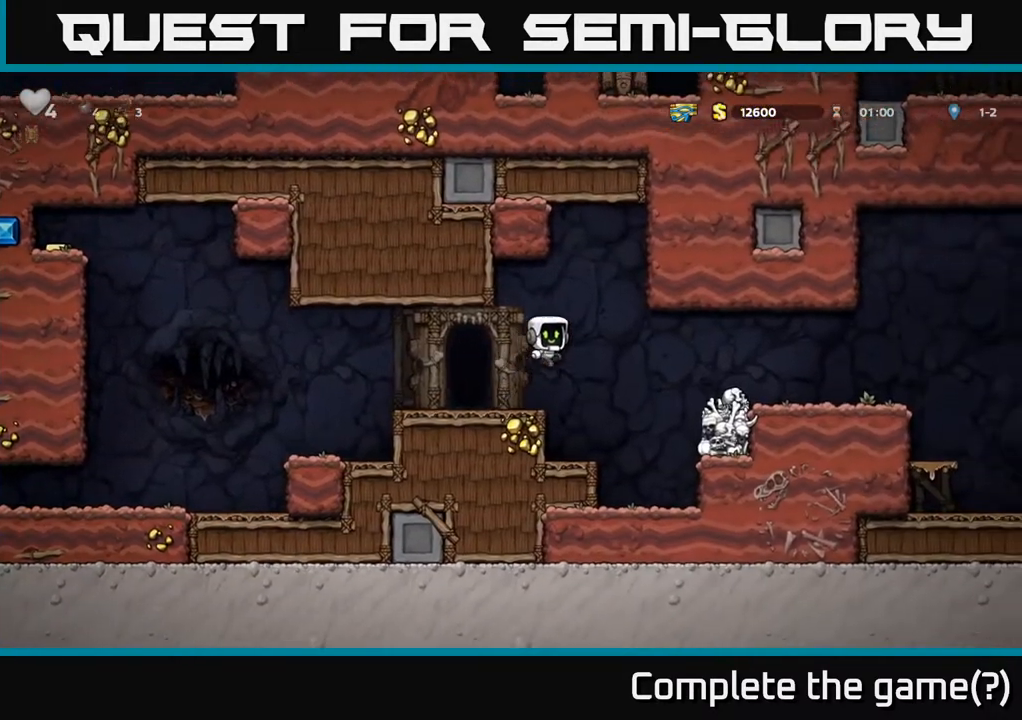
{"buttons": ["A"], "left_stick": "right", "right_stick": "center", "events": [[400, "A", "down"]]}
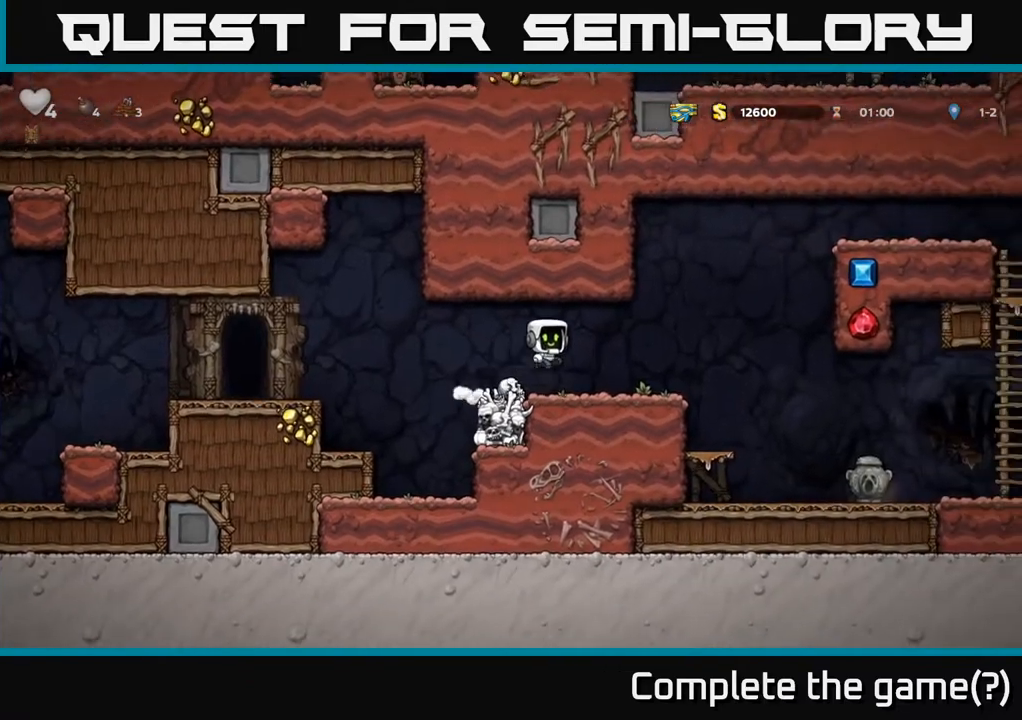
{"buttons": [], "left_stick": "right", "right_stick": "center", "events": [[83, "A", "up"]]}
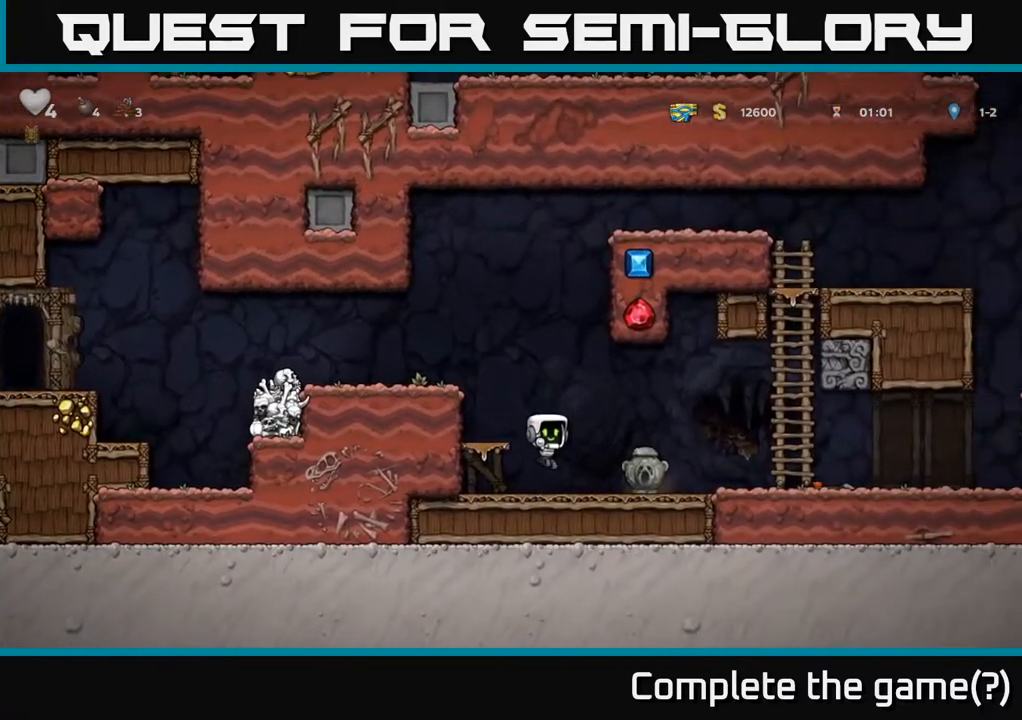
{"buttons": ["A"], "left_stick": "left", "right_stick": "center", "events": [[150, "left_stick", "down"], [183, "X", "down"], [283, "left_stick", "left"], [300, "X", "up"], [383, "A", "down"]]}
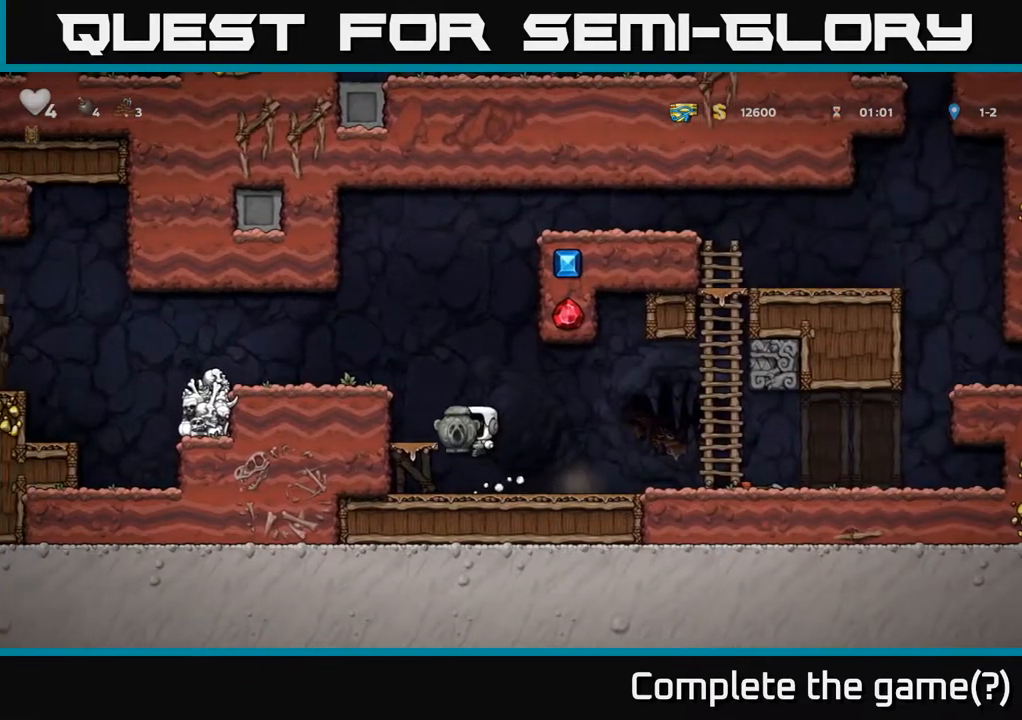
{"buttons": ["X"], "left_stick": "left", "right_stick": "center", "events": [[100, "A", "up"], [267, "A", "down"], [417, "A", "up"], [500, "X", "down"]]}
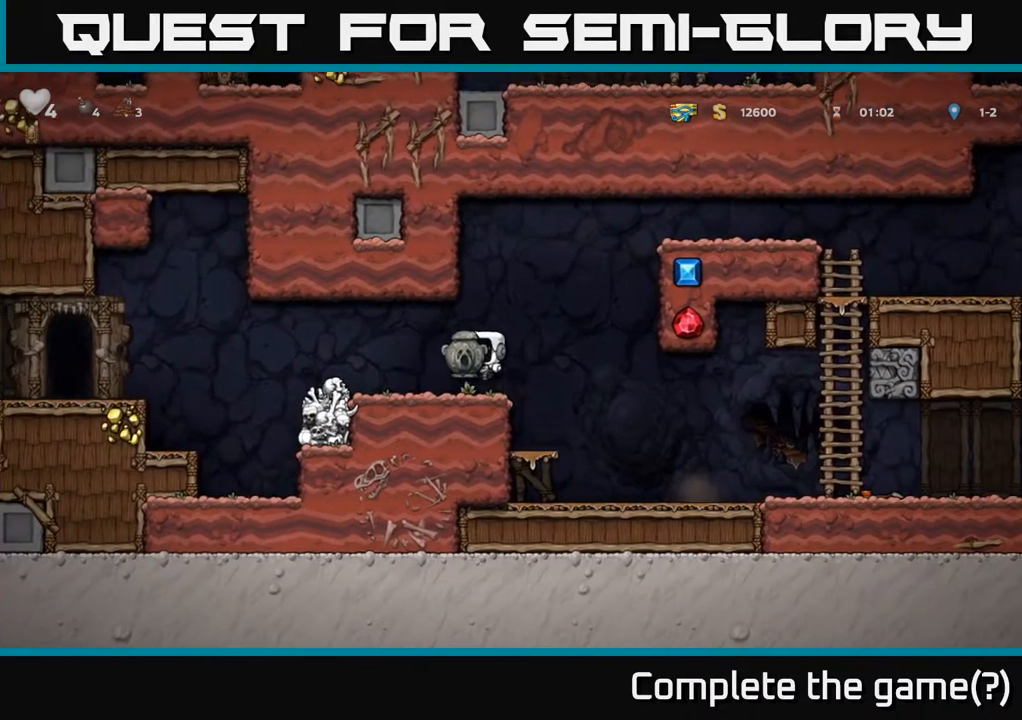
{"buttons": [], "left_stick": "left", "right_stick": "center", "events": [[100, "X", "up"], [133, "left_stick", "center"], [417, "left_stick", "left"]]}
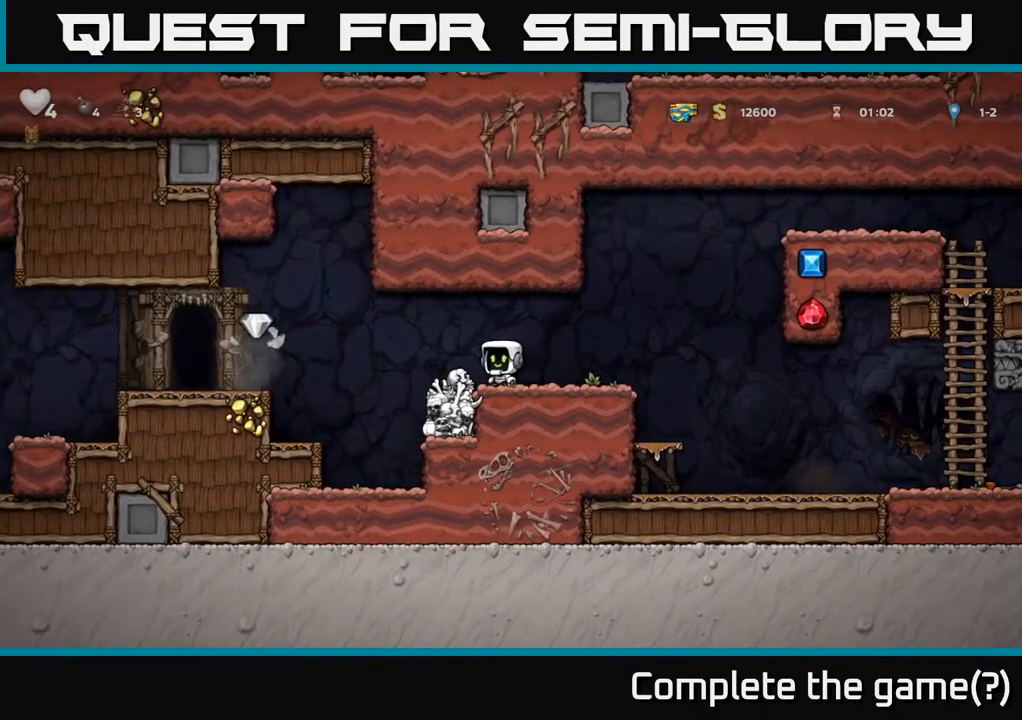
{"buttons": [], "left_stick": "left", "right_stick": "center", "events": [[50, "left_stick", "down"], [100, "X", "down"], [200, "X", "up"], [217, "left_stick", "left"], [350, "A", "down"], [433, "A", "up"]]}
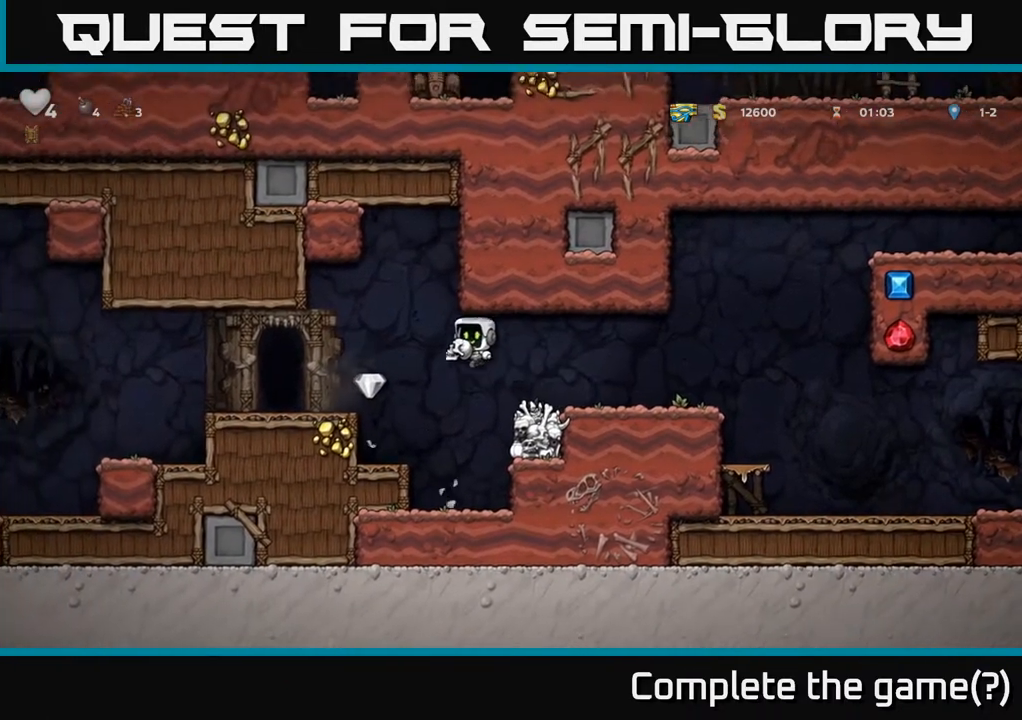
{"buttons": [], "left_stick": "left", "right_stick": "center", "events": [[117, "left_stick", "center"], [250, "left_stick", "left"], [400, "A", "down"], [400, "left_stick", "center"], [450, "left_stick", "left"], [500, "A", "up"]]}
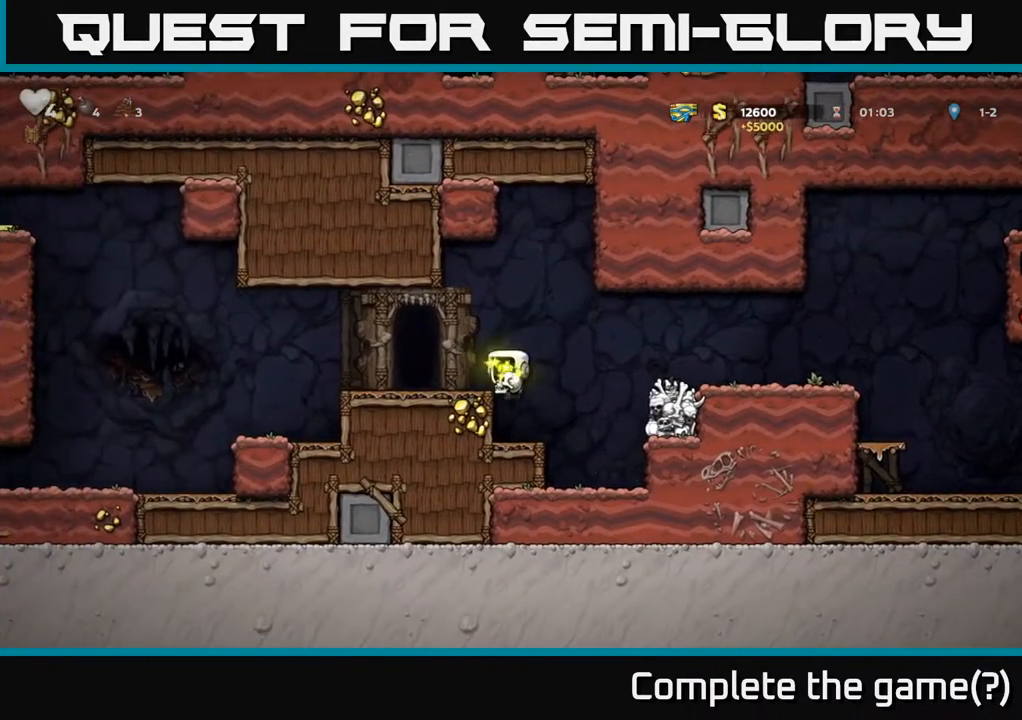
{"buttons": ["L2"], "left_stick": "center", "right_stick": "center", "events": [[100, "left_stick", "center"], [233, "left_stick", "left"], [317, "L2", "down"], [383, "left_stick", "center"], [417, "L2", "up"], [500, "L2", "down"]]}
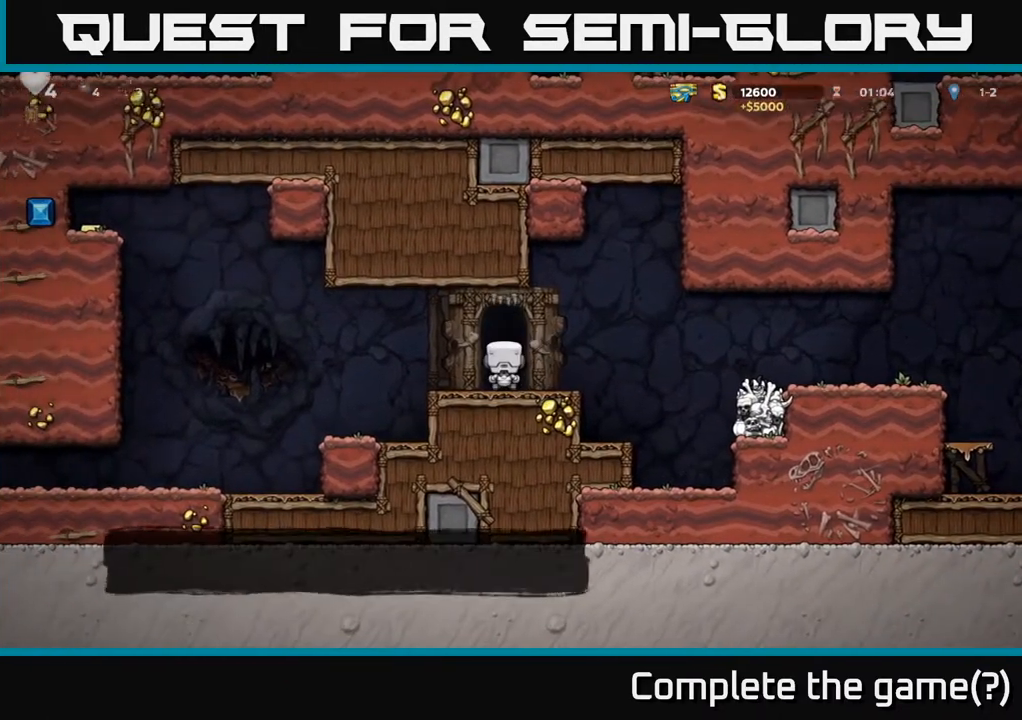
{"buttons": ["L2"], "left_stick": "center", "right_stick": "center", "events": [[83, "L2", "up"], [150, "L2", "down"], [233, "L2", "up"], [317, "L2", "down"], [417, "L2", "up"], [483, "L2", "down"]]}
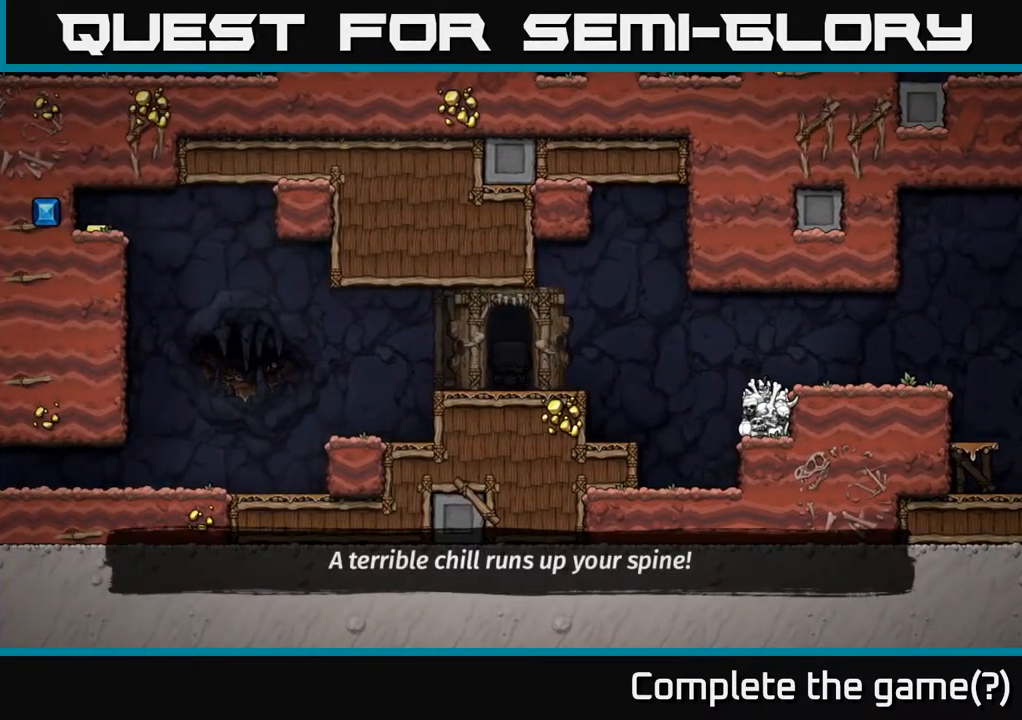
{"buttons": [], "left_stick": "center", "right_stick": "center", "events": [[67, "L2", "up"]]}
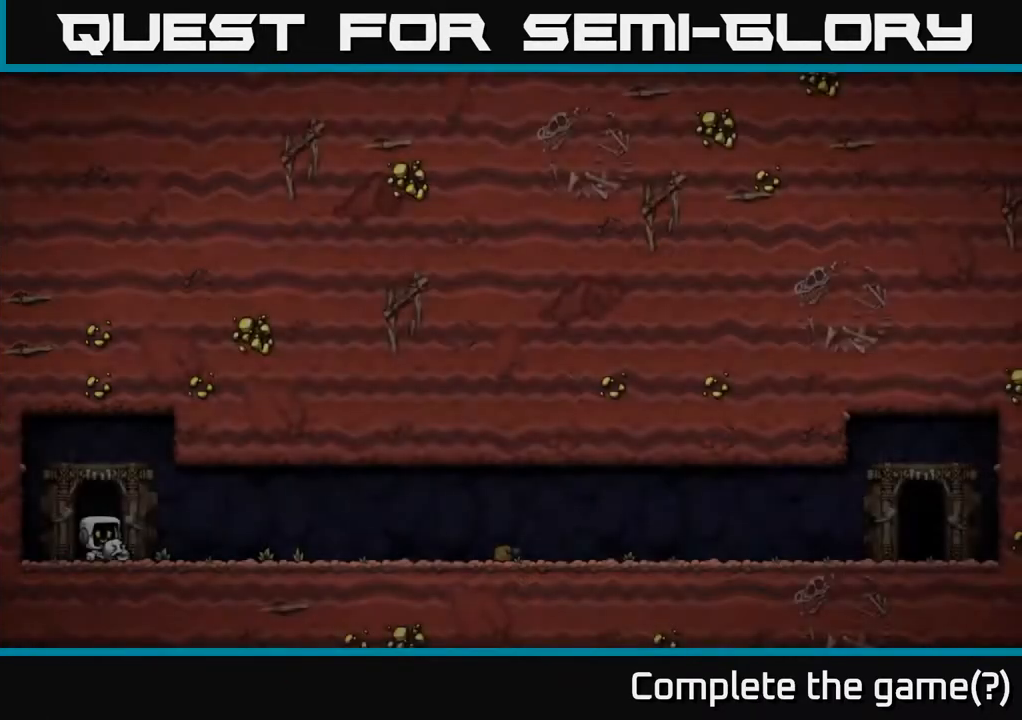
{"buttons": ["A"], "left_stick": "center", "right_stick": "center", "events": [[450, "A", "down"]]}
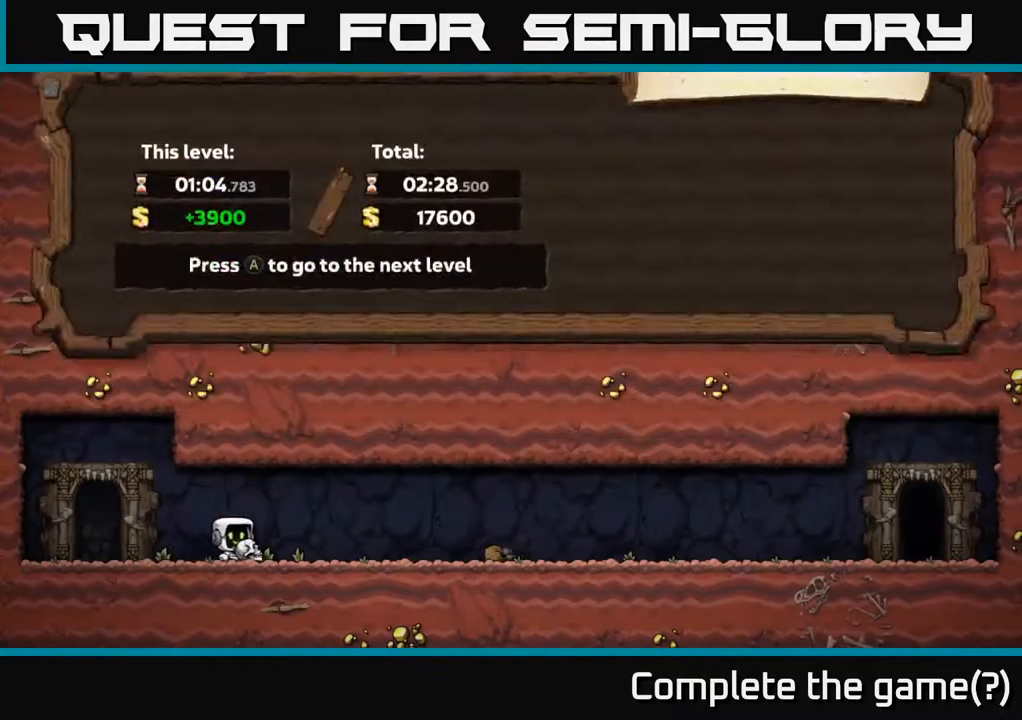
{"buttons": [], "left_stick": "center", "right_stick": "center", "events": [[67, "A", "up"]]}
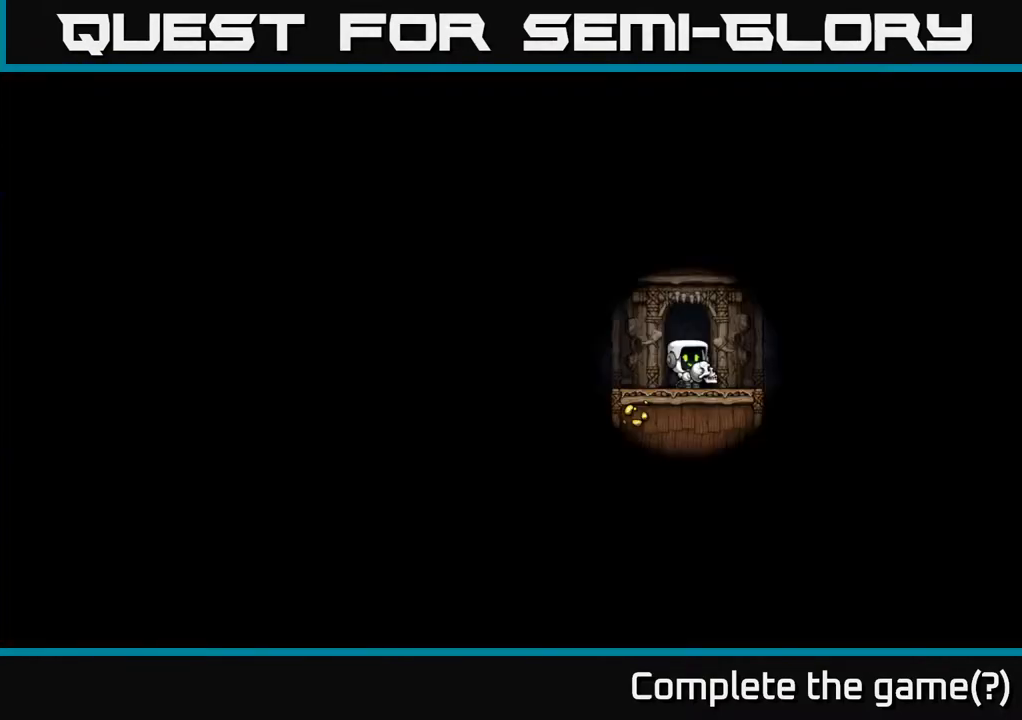
{"buttons": [], "left_stick": "center", "right_stick": "center", "events": []}
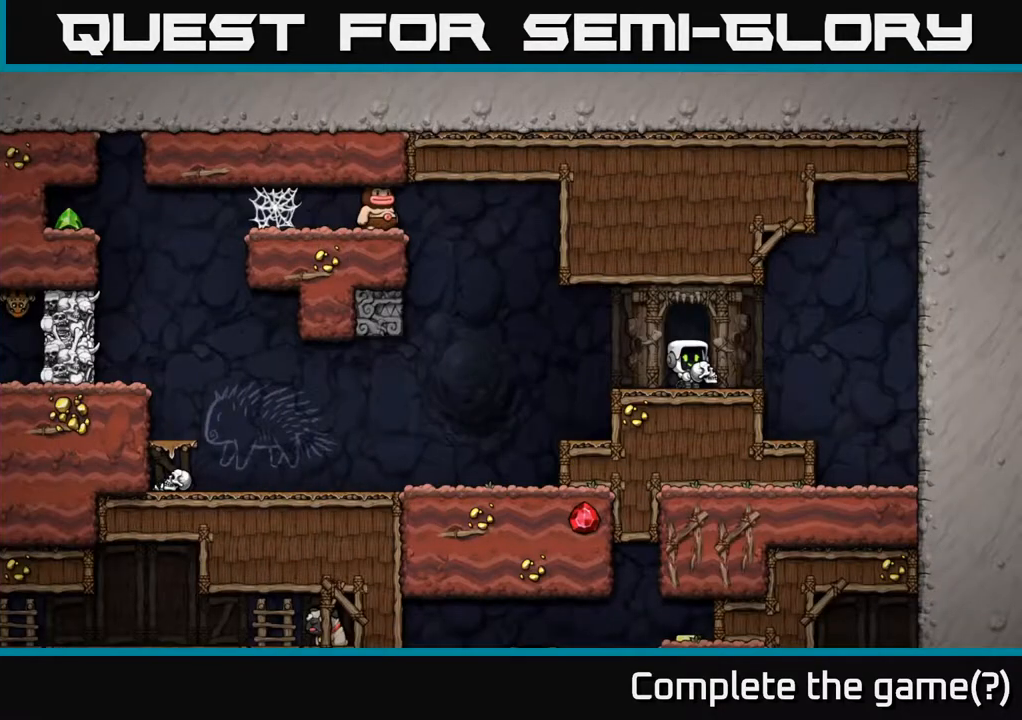
{"buttons": ["X"], "left_stick": "up", "right_stick": "center", "events": [[333, "left_stick", "left"], [450, "X", "down"], [467, "left_stick", "up"]]}
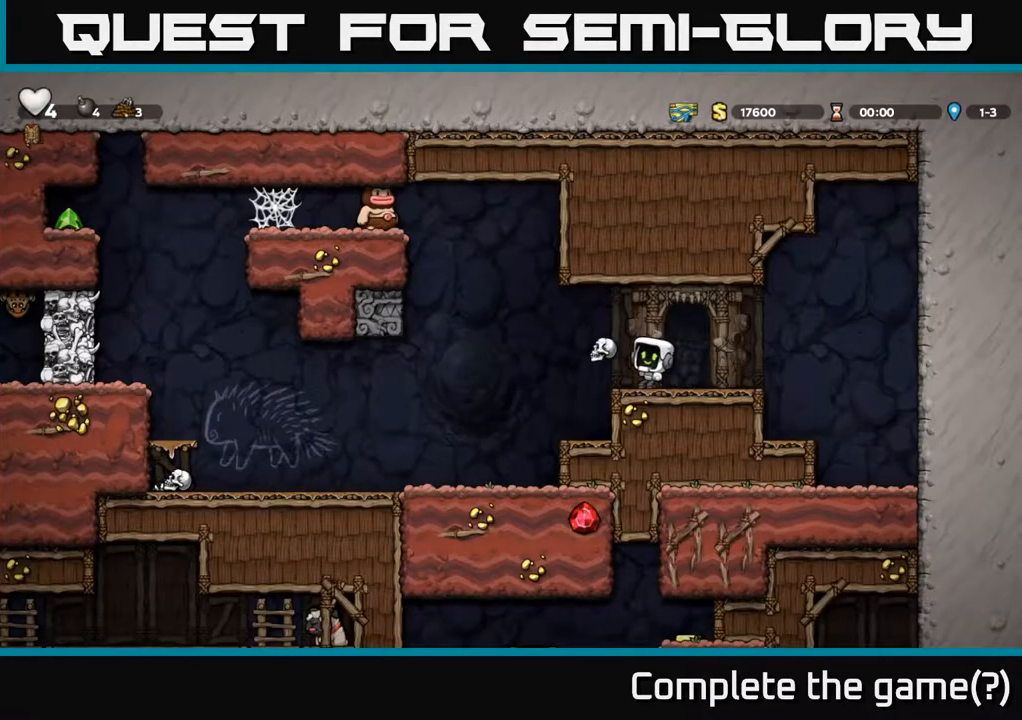
{"buttons": [], "left_stick": "center", "right_stick": "center", "events": [[17, "X", "up"], [83, "left_stick", "right"], [217, "left_stick", "center"]]}
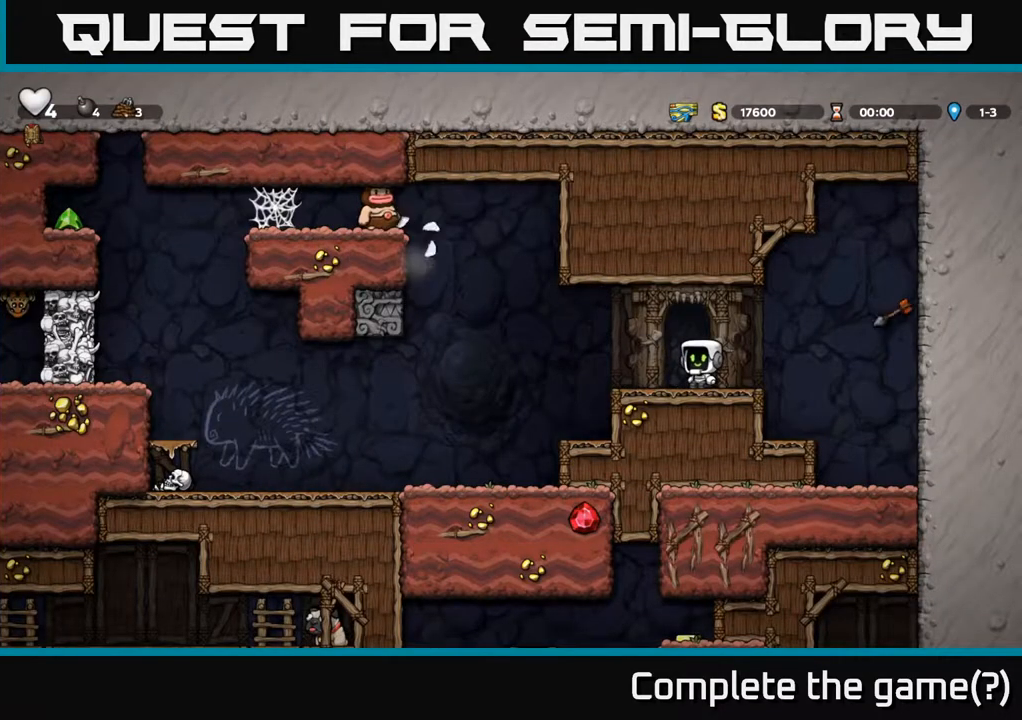
{"buttons": [], "left_stick": "left", "right_stick": "center", "events": [[117, "left_stick", "left"]]}